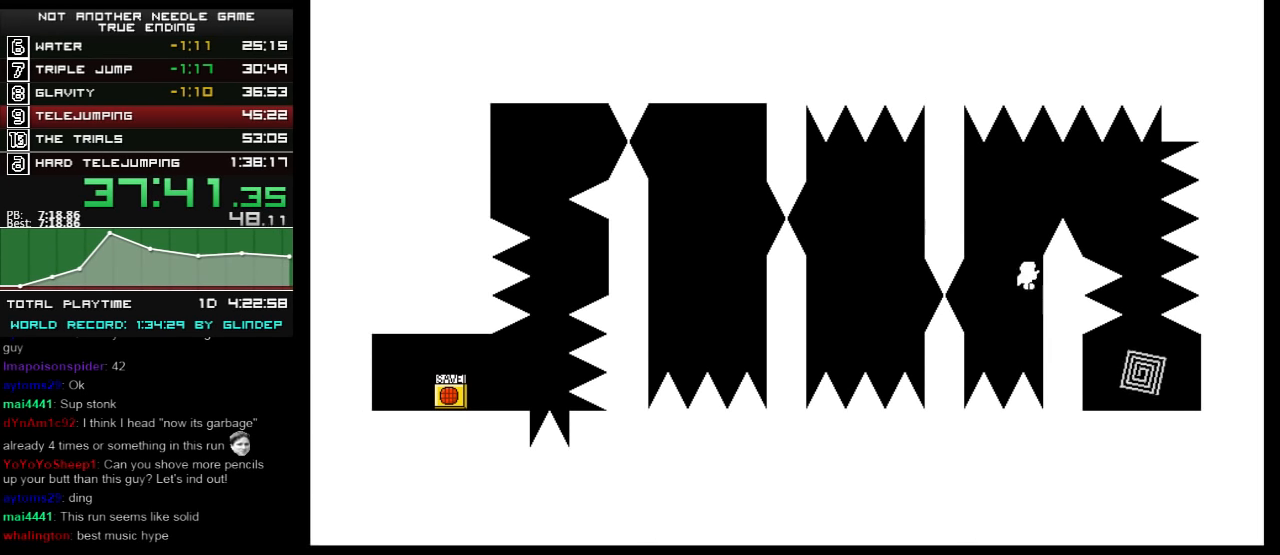
Gameplay with keyboard; each line is a JSON object with the keys held at the frame after it. "events" lists presses ("down") and releases ("up") of "down", "left", "r", "right", "shift_l", "shift_r", "up" and "z" between this image and that frame as [ms after this image, input, new state], when the widget could be followed in between. No other keys are recorded. Mouse input is not recorded.
{"keys": ["shift_l"], "events": [[140, "left", "down"], [200, "left", "up"], [260, "z", "down"], [360, "z", "up"]]}
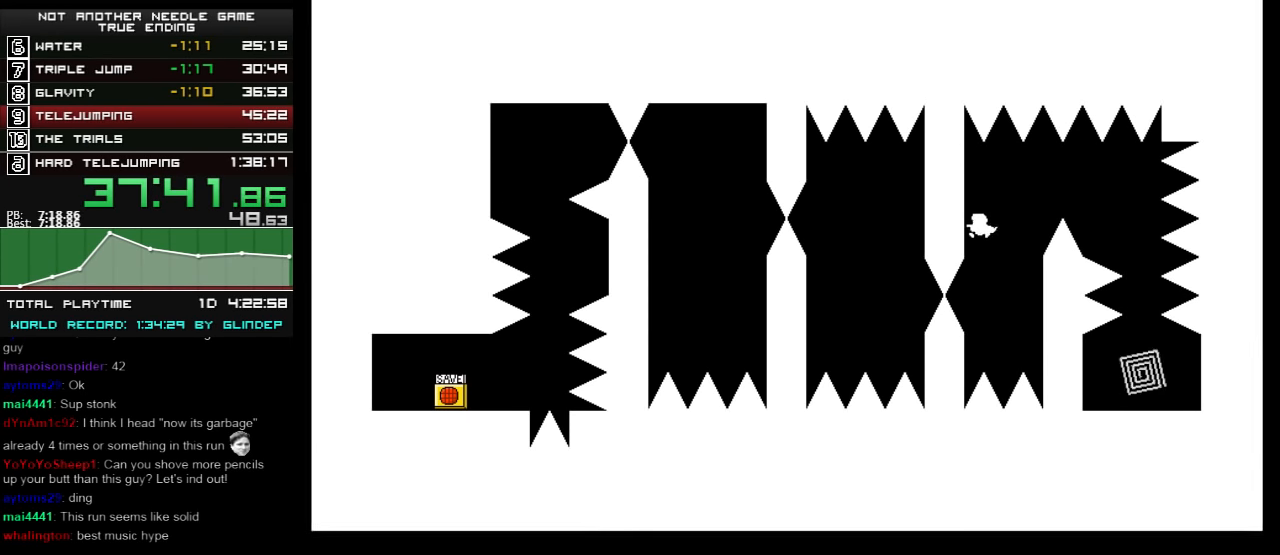
{"keys": ["right", "shift_l"], "events": [[40, "right", "down"], [40, "shift_l", "up"], [160, "shift_l", "down"]]}
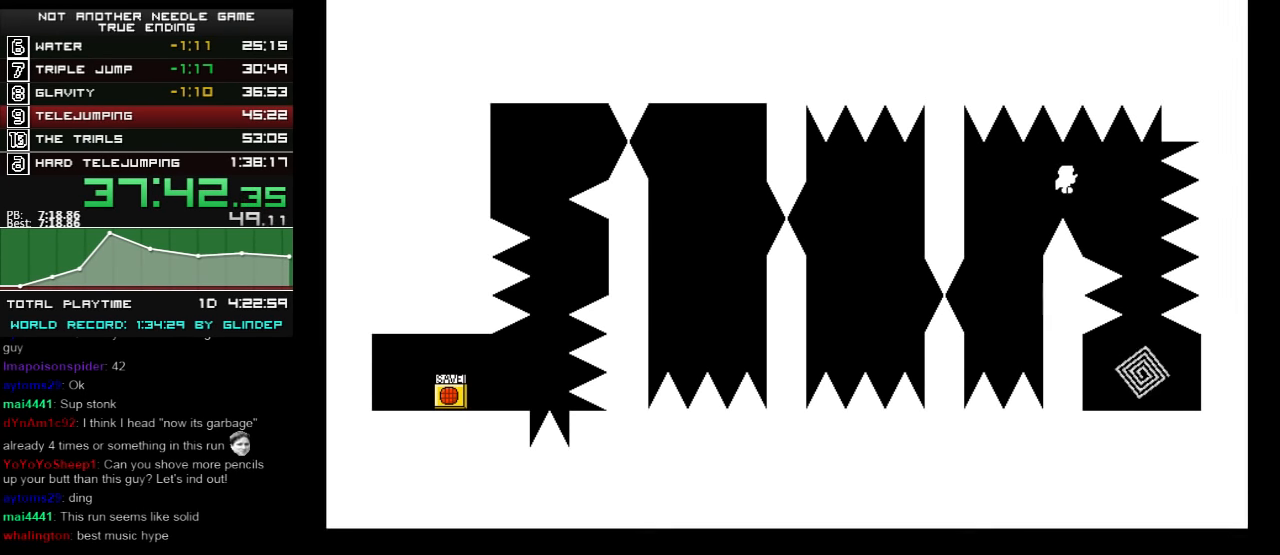
{"keys": [], "events": [[360, "shift_l", "up"], [400, "right", "up"]]}
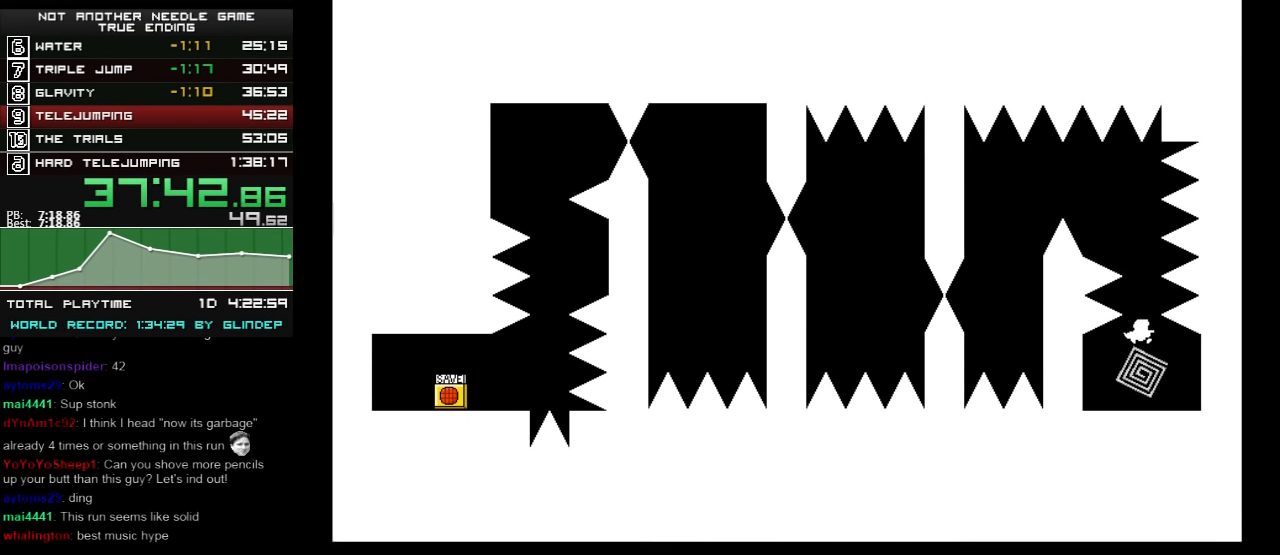
{"keys": ["right"], "events": [[460, "right", "down"]]}
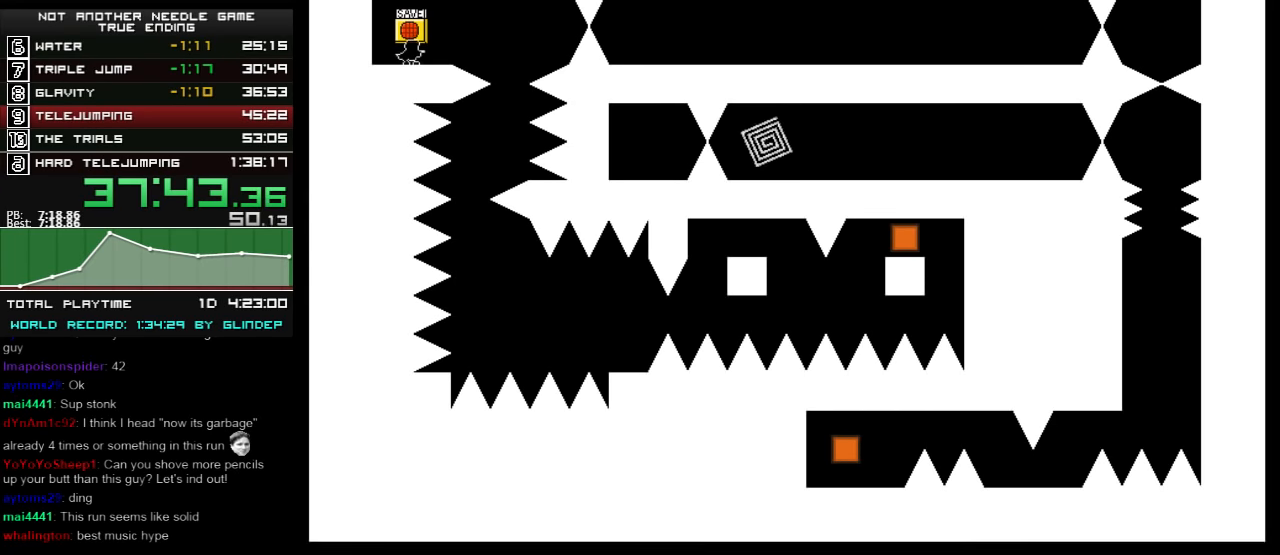
{"keys": [], "events": [[160, "z", "down"], [240, "z", "up"], [460, "right", "up"]]}
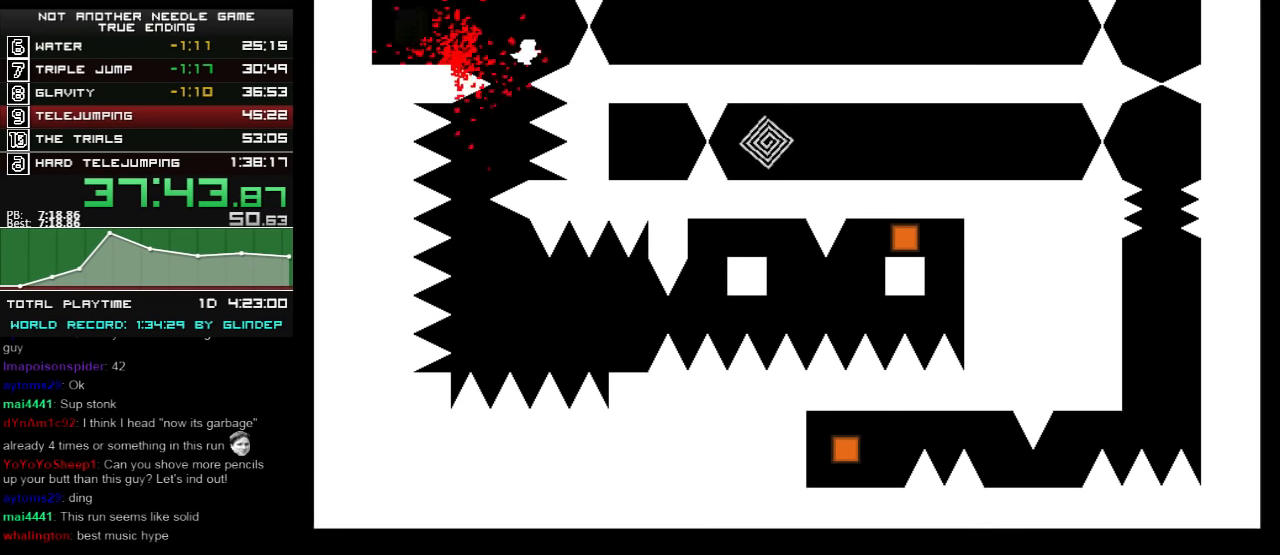
{"keys": ["right"], "events": [[160, "r", "down"], [240, "r", "up"], [240, "right", "down"], [260, "shift_l", "down"], [360, "shift_l", "up"]]}
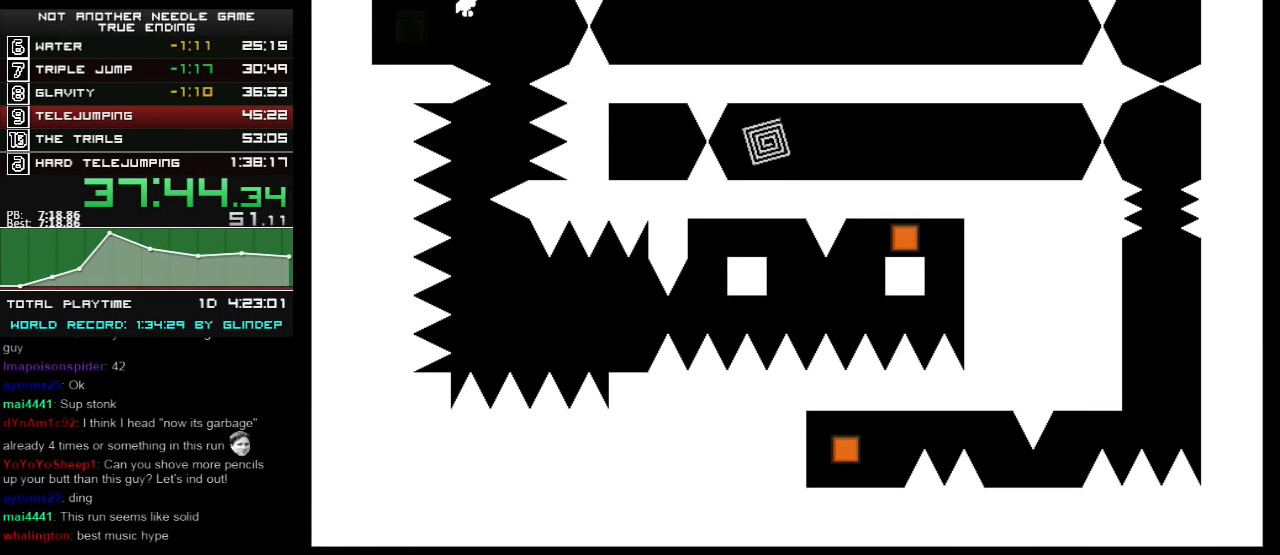
{"keys": ["left"], "events": [[240, "right", "up"], [260, "z", "down"], [340, "z", "up"], [360, "left", "down"]]}
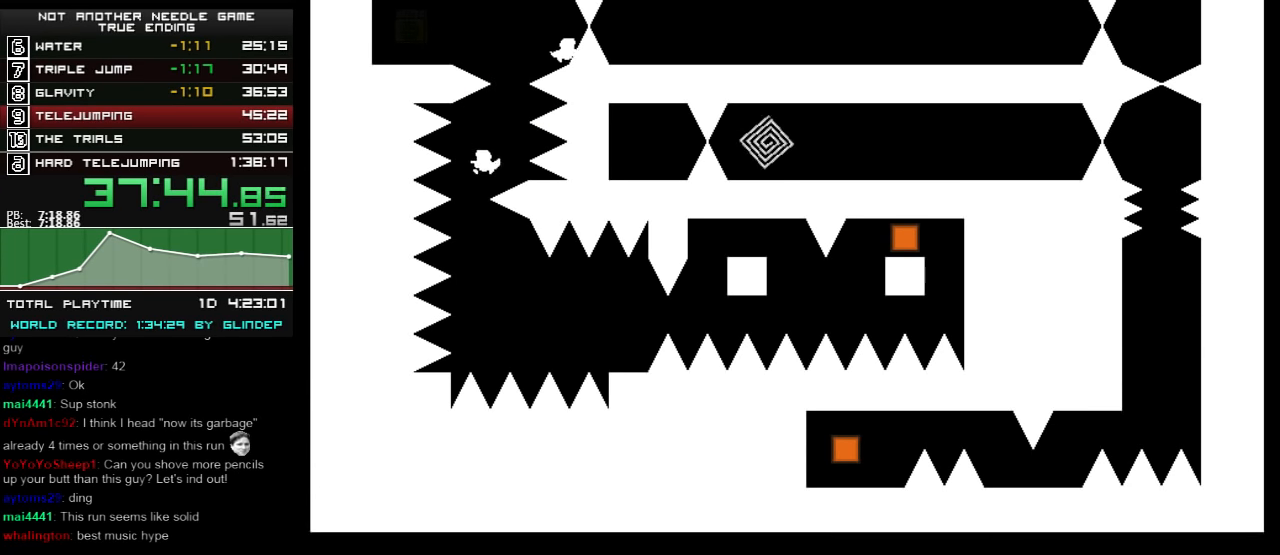
{"keys": ["right"], "events": [[100, "left", "up"], [100, "right", "down"], [320, "shift_l", "down"], [460, "shift_l", "up"]]}
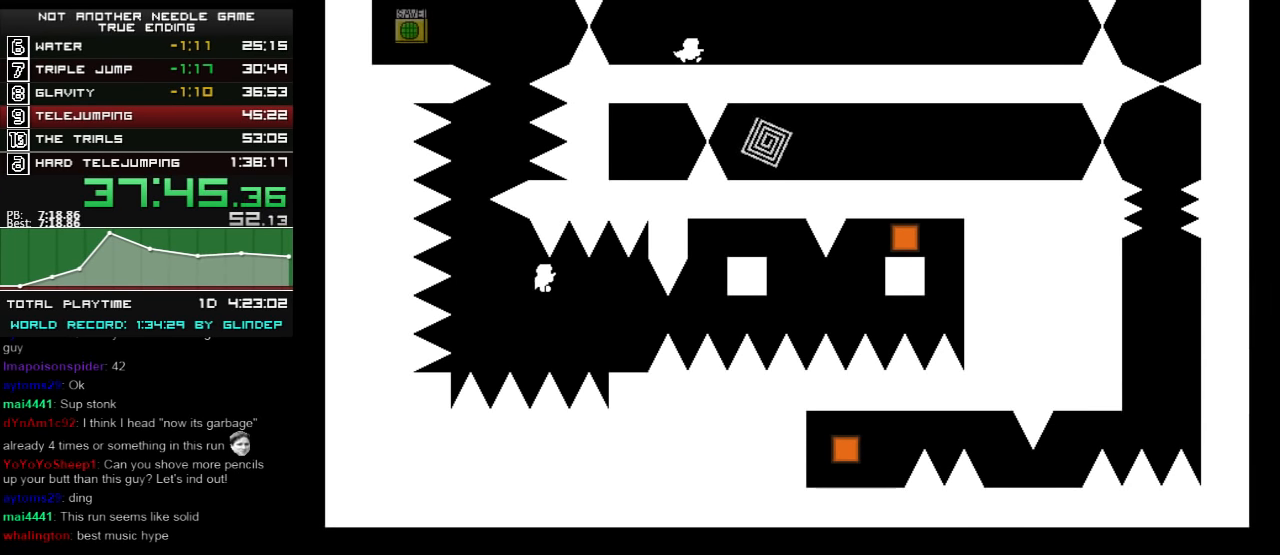
{"keys": ["right", "shift_l"], "events": [[460, "shift_l", "down"]]}
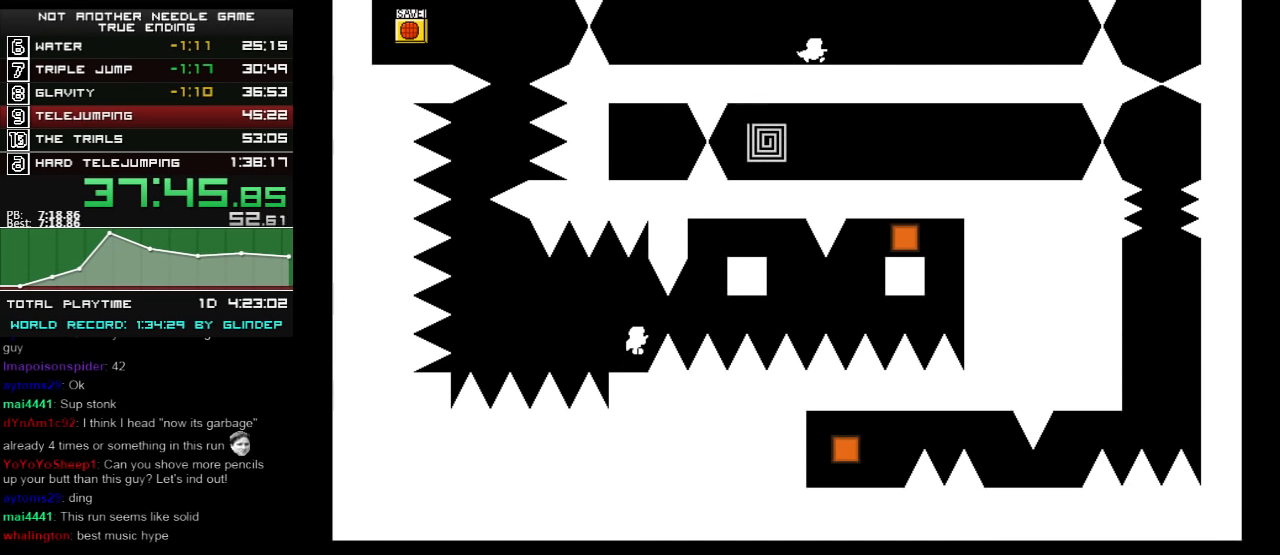
{"keys": ["right", "shift_l"], "events": [[60, "shift_l", "up"], [240, "shift_l", "down"]]}
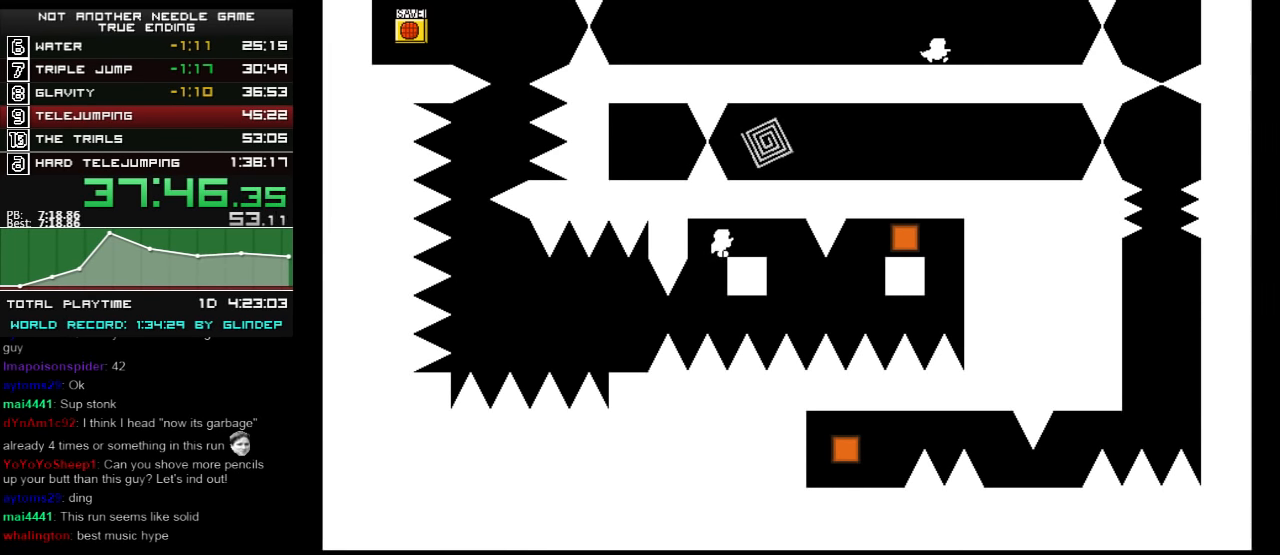
{"keys": ["right"], "events": [[200, "shift_l", "up"]]}
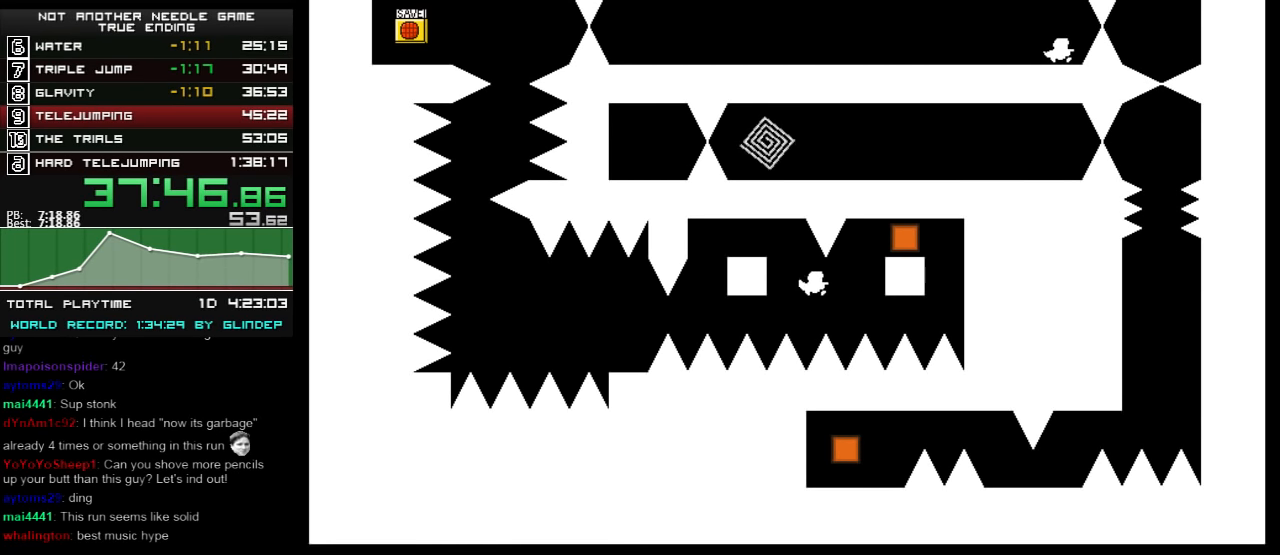
{"keys": ["right"], "events": [[60, "shift_l", "down"], [460, "shift_l", "up"]]}
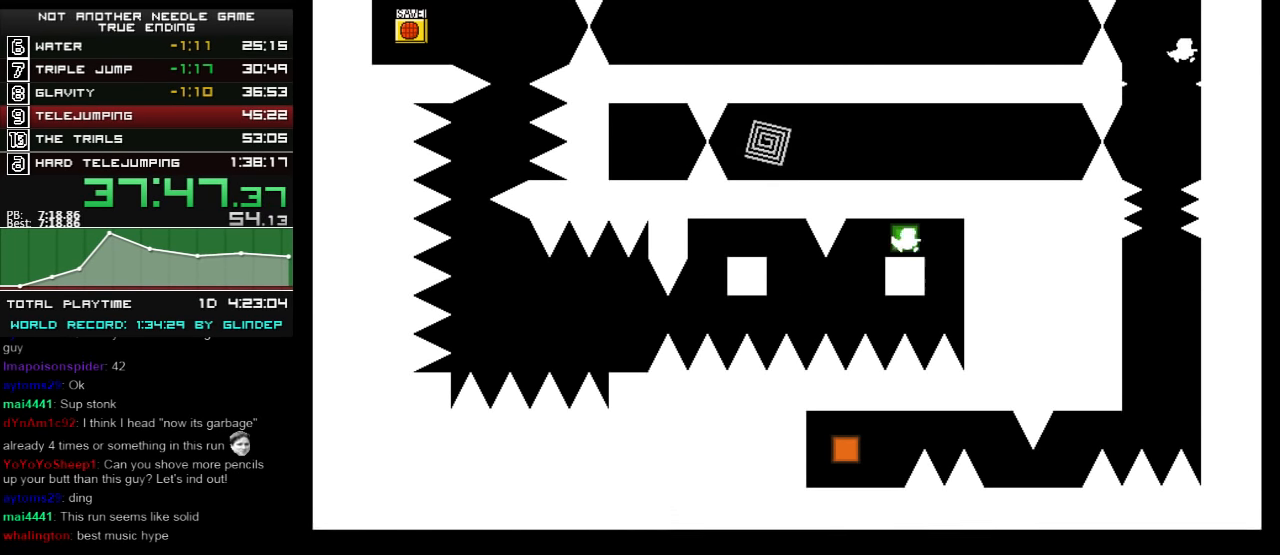
{"keys": [], "events": [[40, "right", "up"], [140, "left", "down"], [300, "left", "up"], [400, "z", "down"], [460, "z", "up"]]}
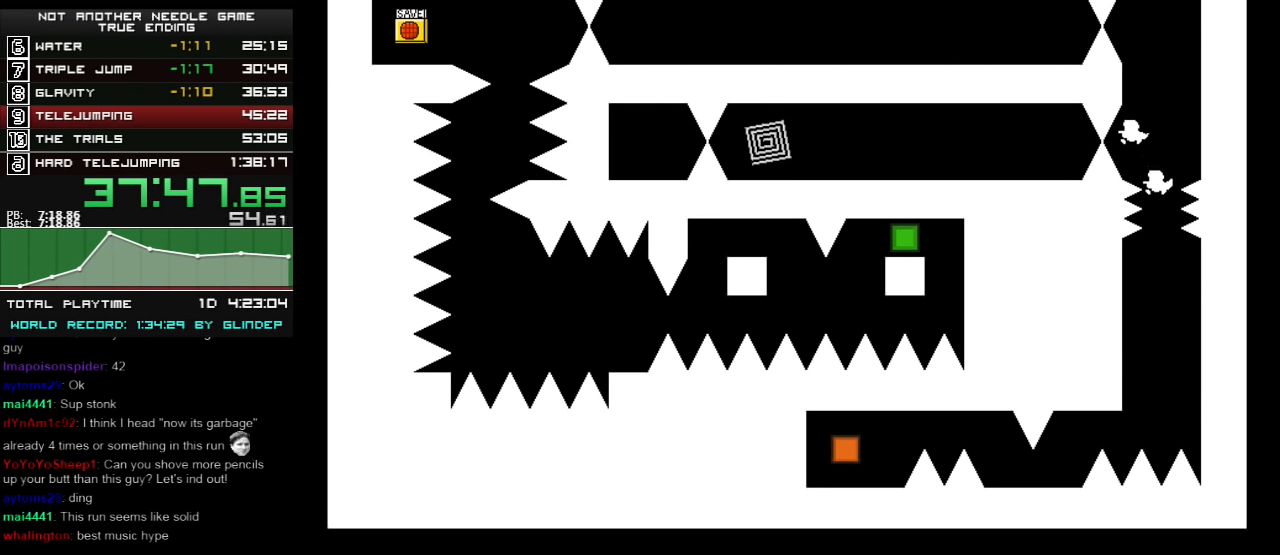
{"keys": ["left", "shift_l"], "events": [[240, "left", "down"], [460, "shift_l", "down"]]}
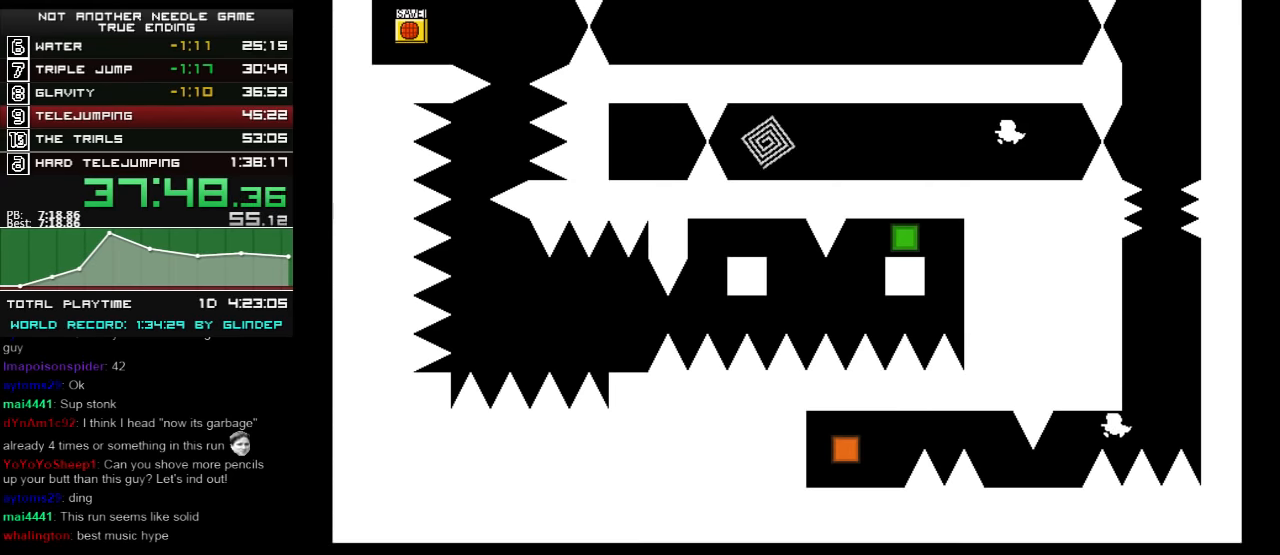
{"keys": ["left"], "events": [[260, "shift_l", "up"]]}
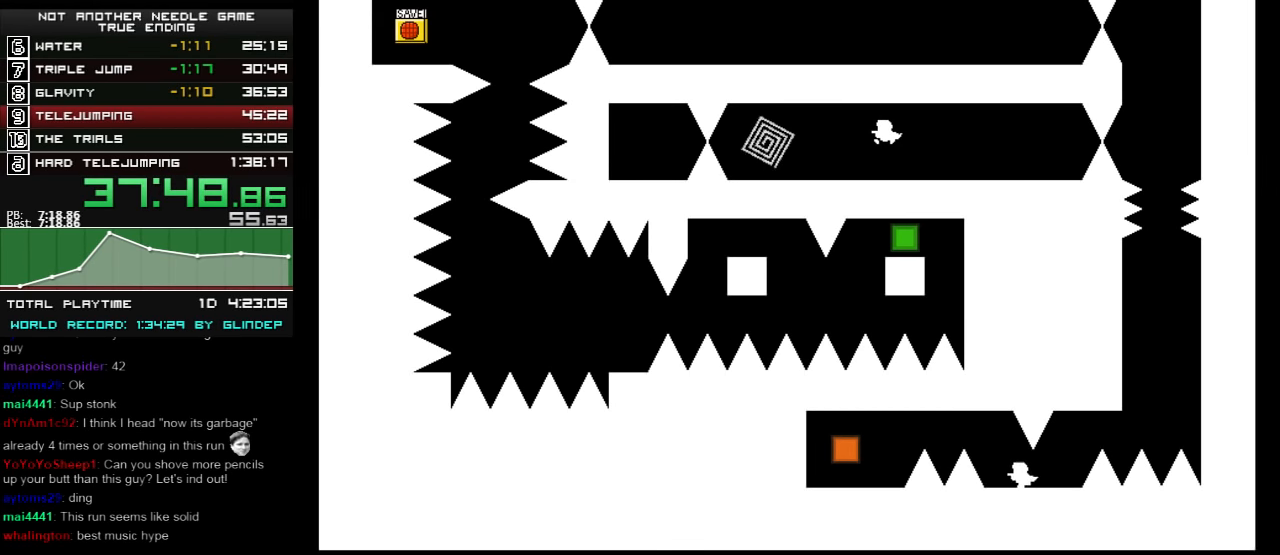
{"keys": ["left", "shift_l"], "events": [[100, "shift_l", "down"], [200, "shift_l", "up"], [440, "shift_l", "down"]]}
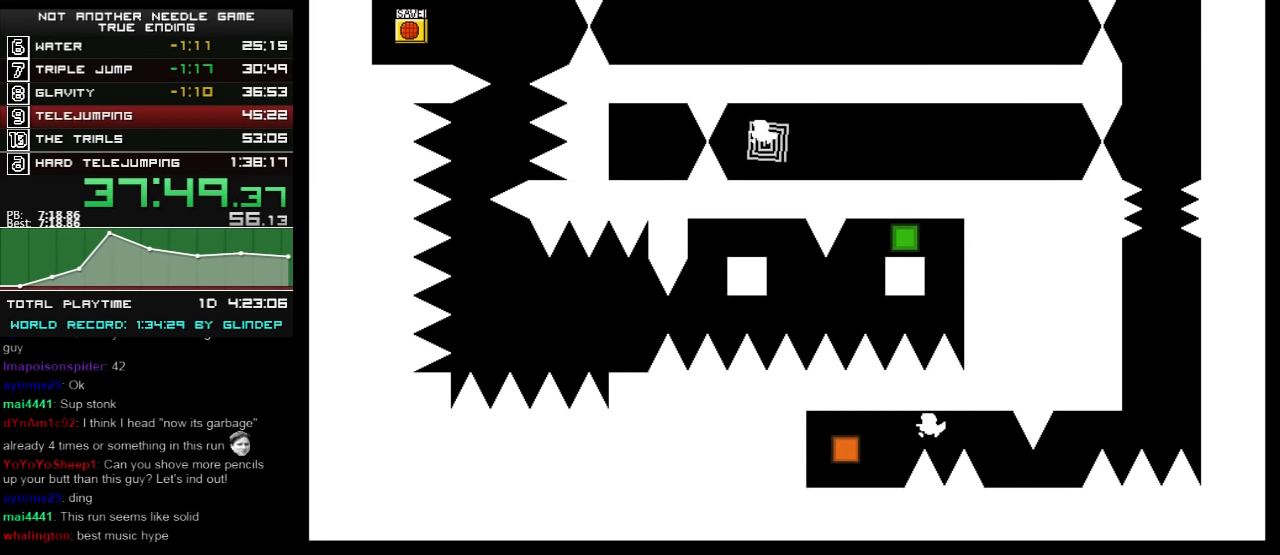
{"keys": ["left"], "events": [[100, "shift_l", "up"], [340, "shift_l", "down"], [360, "shift_l", "up"]]}
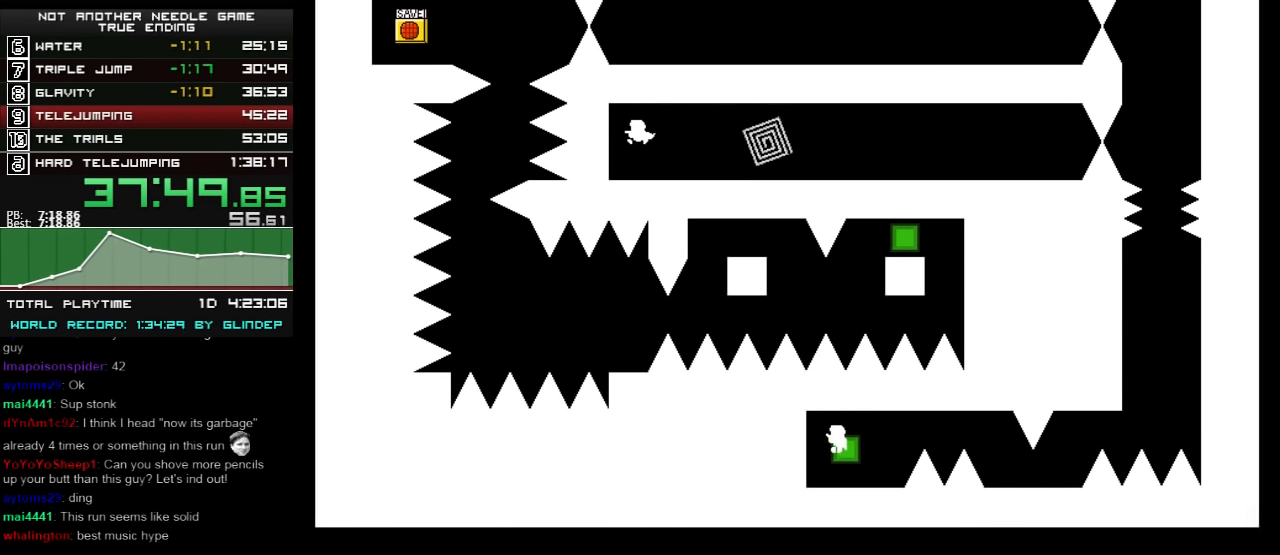
{"keys": ["right"], "events": [[140, "left", "up"], [140, "right", "down"]]}
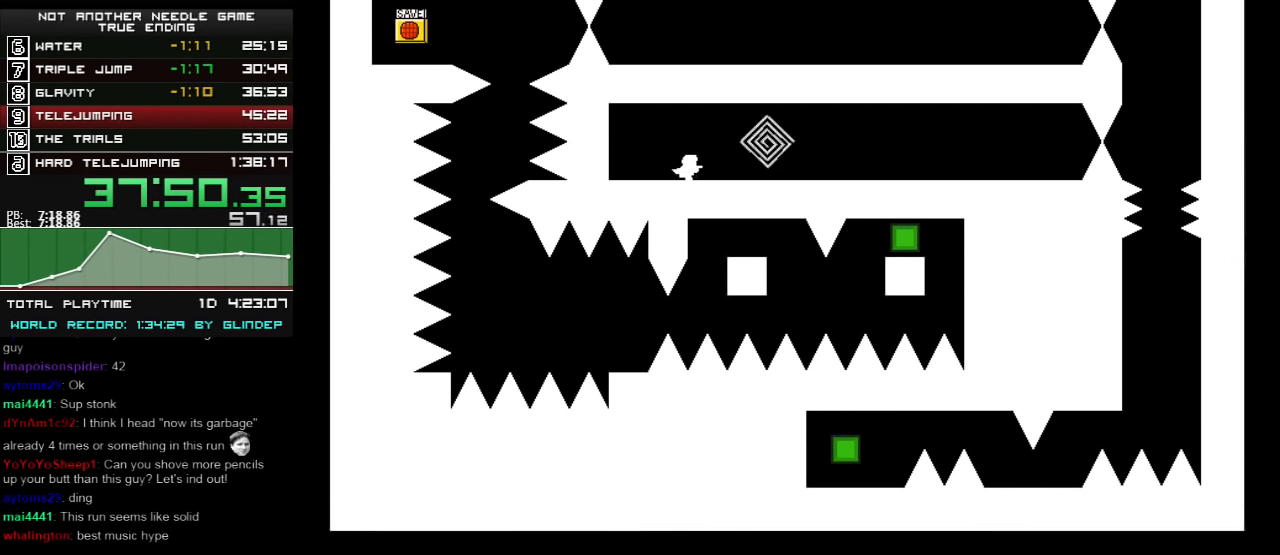
{"keys": ["right"], "events": [[60, "shift_l", "down"], [100, "shift_l", "up"]]}
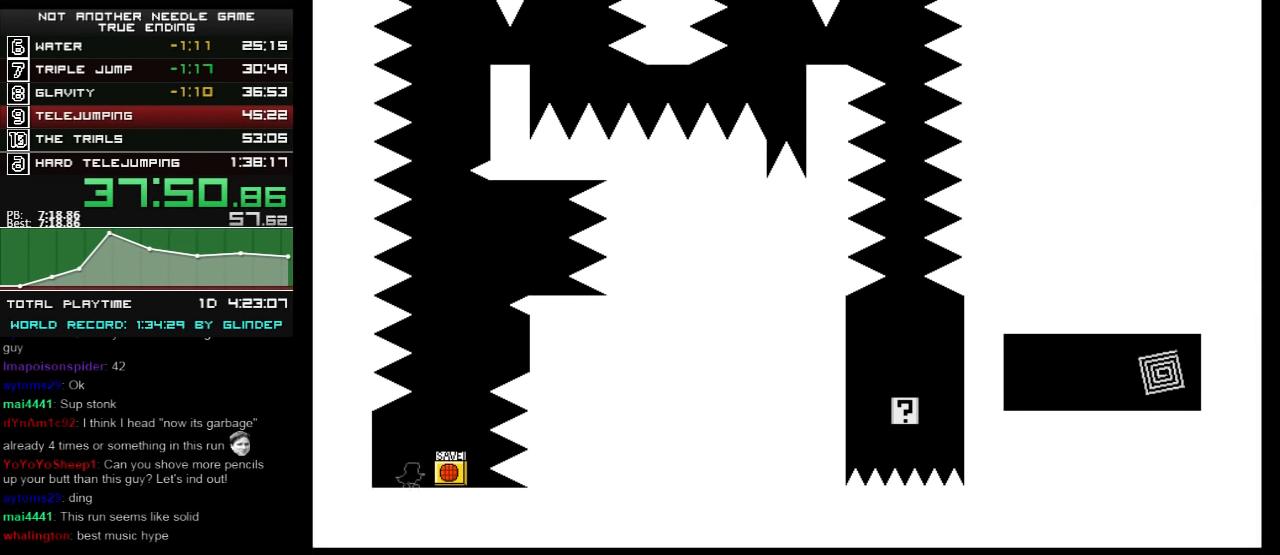
{"keys": ["shift_l"], "events": [[320, "shift_l", "down"], [500, "right", "up"]]}
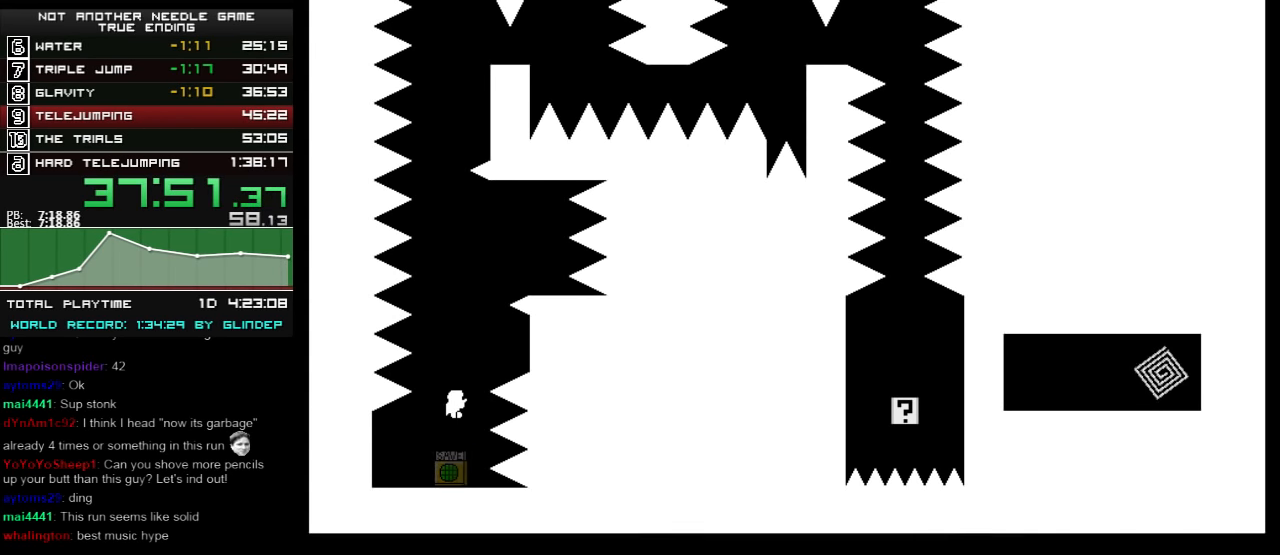
{"keys": [], "events": [[40, "shift_l", "up"], [100, "shift_l", "down"], [340, "shift_l", "up"], [340, "z", "down"], [400, "z", "up"]]}
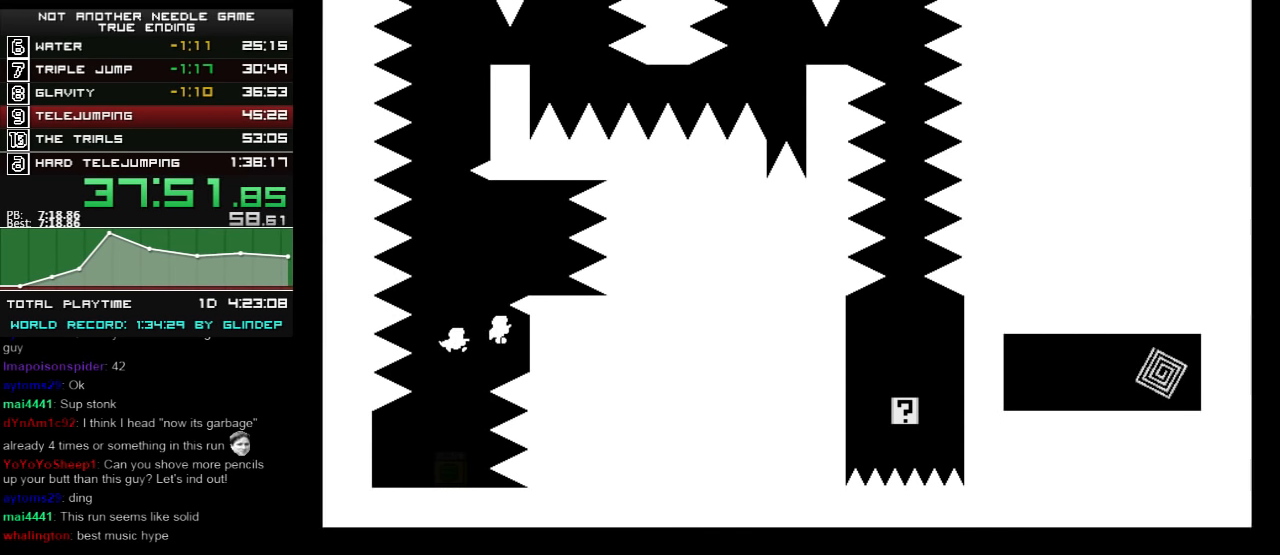
{"keys": ["right", "shift_l"], "events": [[20, "left", "down"], [200, "shift_l", "down"], [300, "left", "up"], [300, "right", "down"]]}
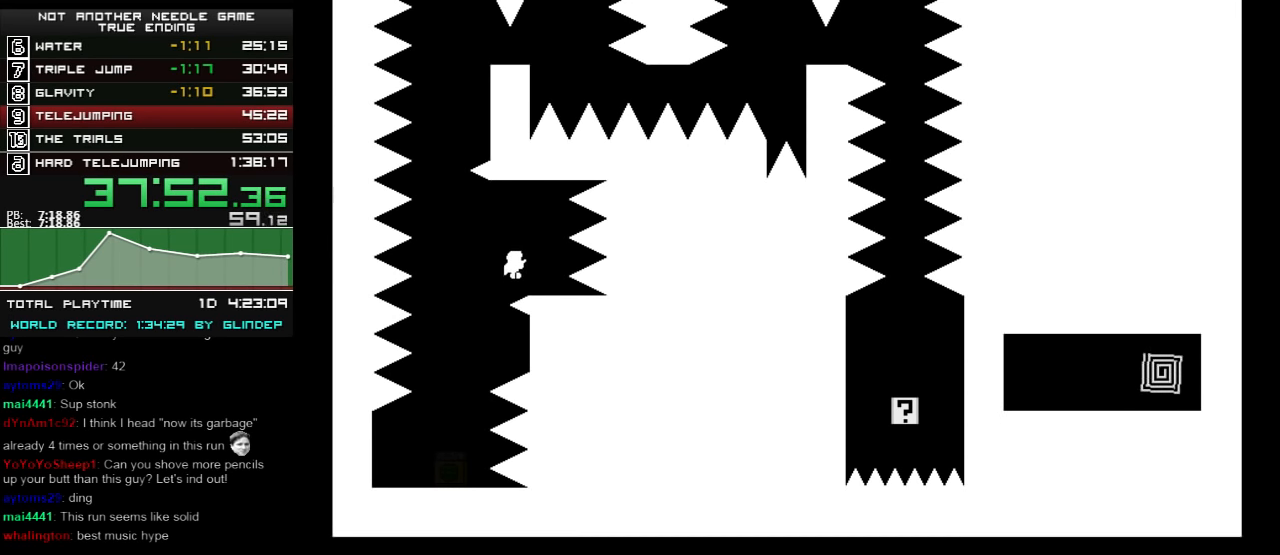
{"keys": ["left"], "events": [[60, "shift_l", "up"], [100, "right", "up"], [240, "left", "down"], [240, "shift_l", "down"], [440, "shift_l", "up"]]}
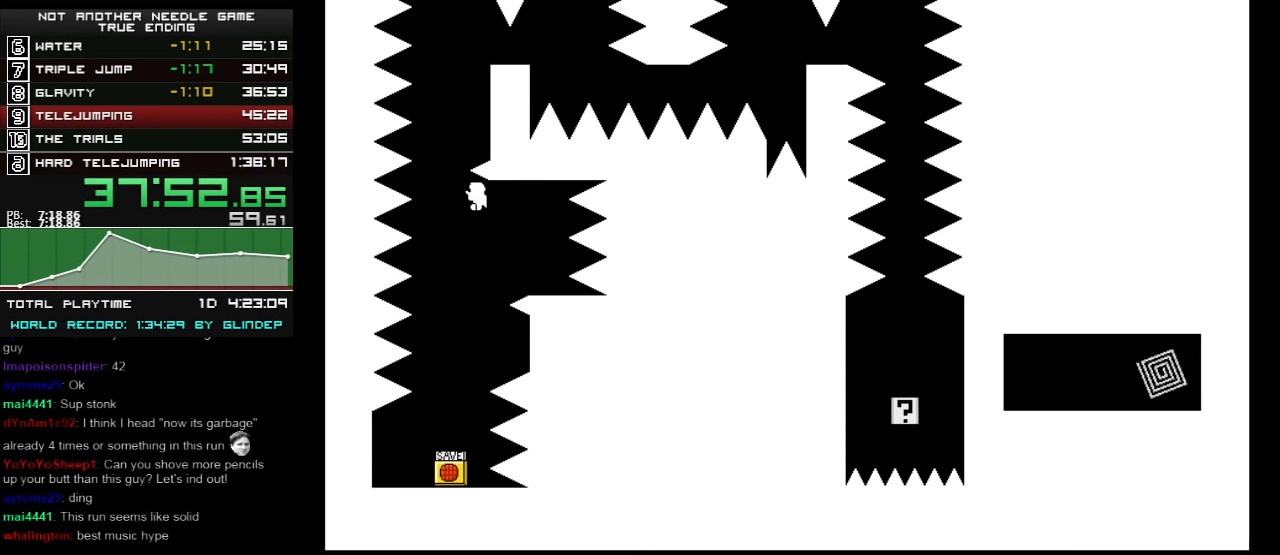
{"keys": [], "events": [[60, "shift_l", "down"], [240, "left", "up"], [260, "right", "down"], [340, "right", "up"], [340, "z", "down"], [460, "shift_l", "up"], [460, "z", "up"]]}
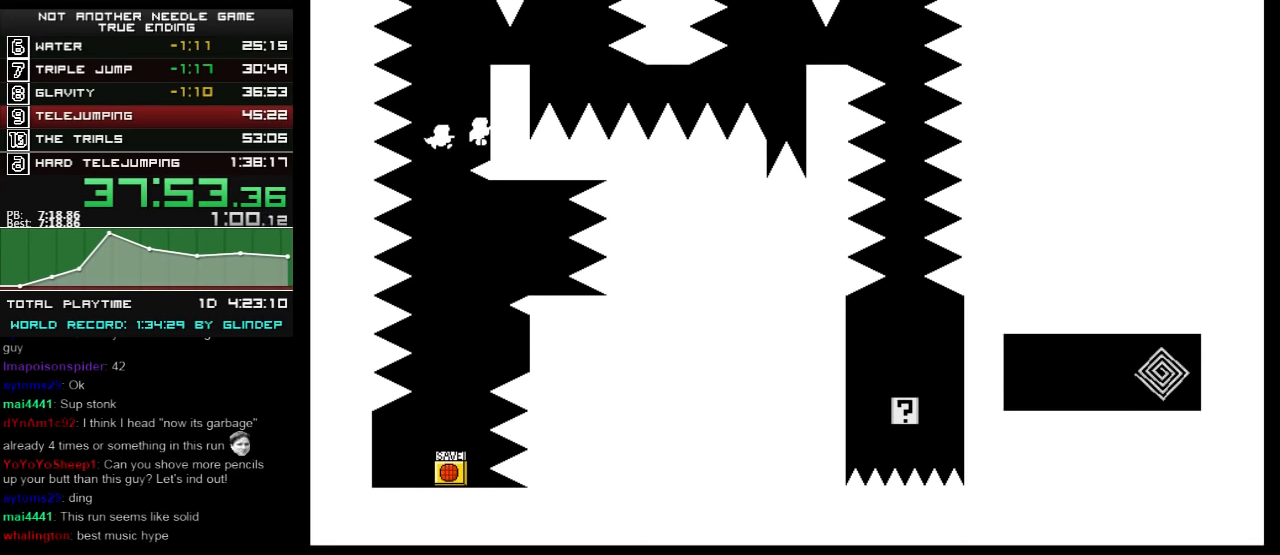
{"keys": [], "events": [[60, "left", "down"], [140, "shift_l", "down"], [260, "left", "up"], [260, "right", "down"], [340, "right", "up"], [340, "shift_l", "up"], [400, "z", "down"], [460, "z", "up"]]}
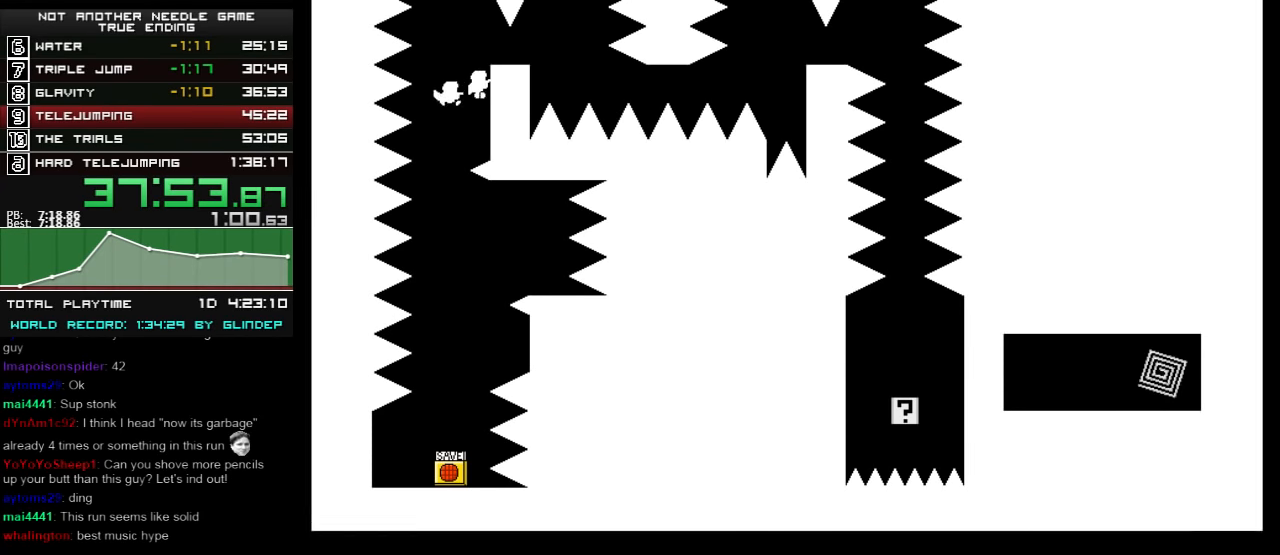
{"keys": ["right"], "events": [[60, "shift_l", "down"], [260, "shift_l", "up"], [340, "right", "down"], [360, "right", "up"], [440, "right", "down"]]}
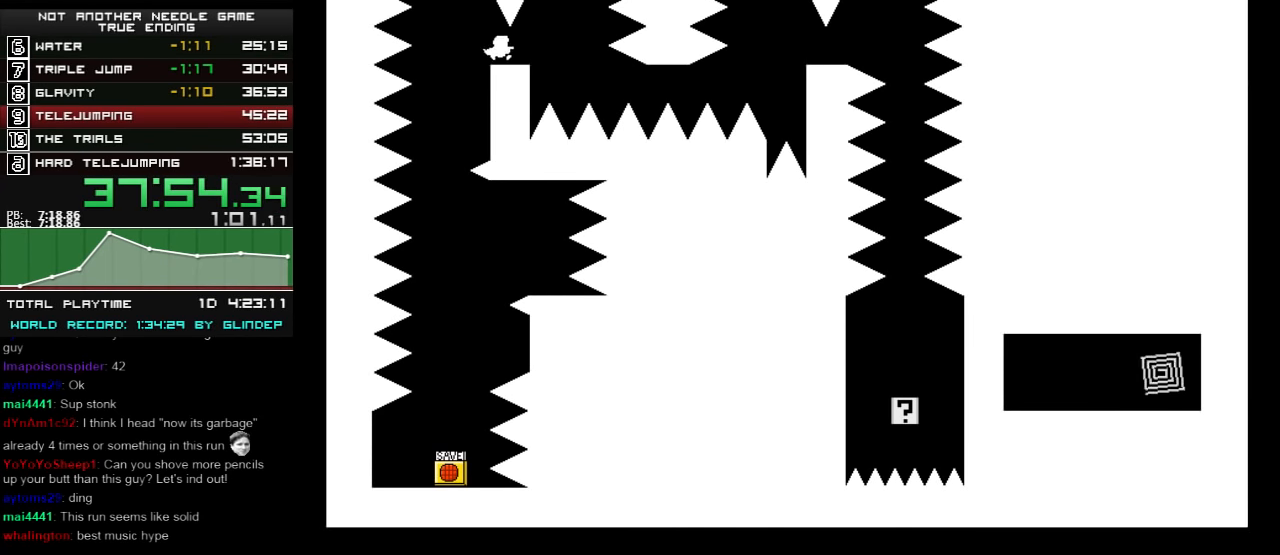
{"keys": ["shift_l", "z"], "events": [[360, "right", "up"], [440, "shift_l", "down"], [440, "z", "down"]]}
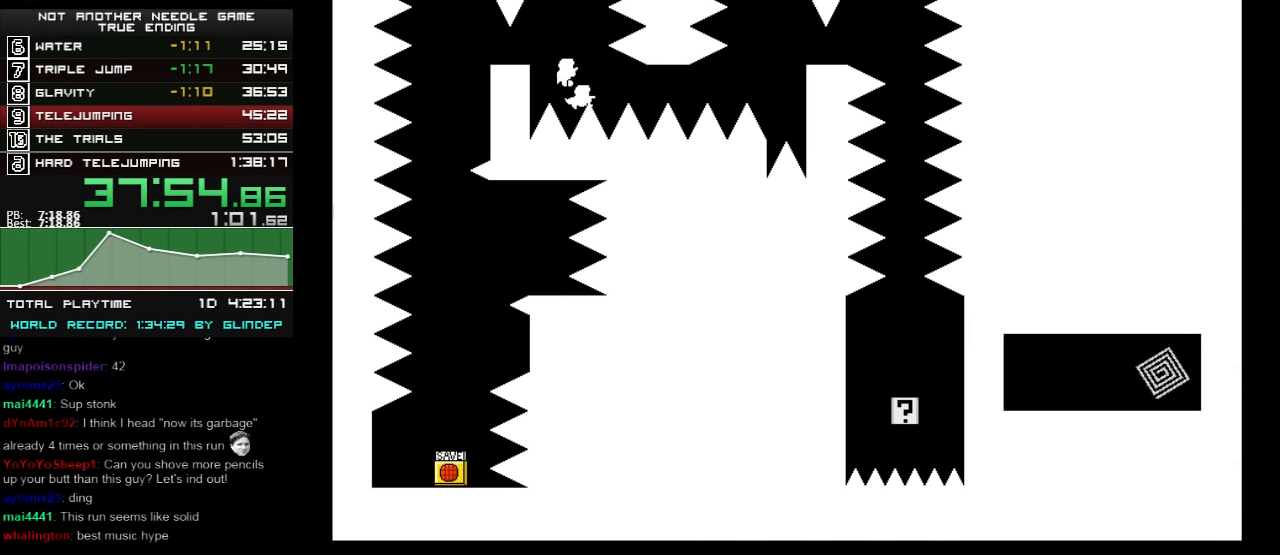
{"keys": [], "events": [[160, "left", "down"], [160, "z", "up"], [200, "shift_l", "up"], [440, "left", "up"]]}
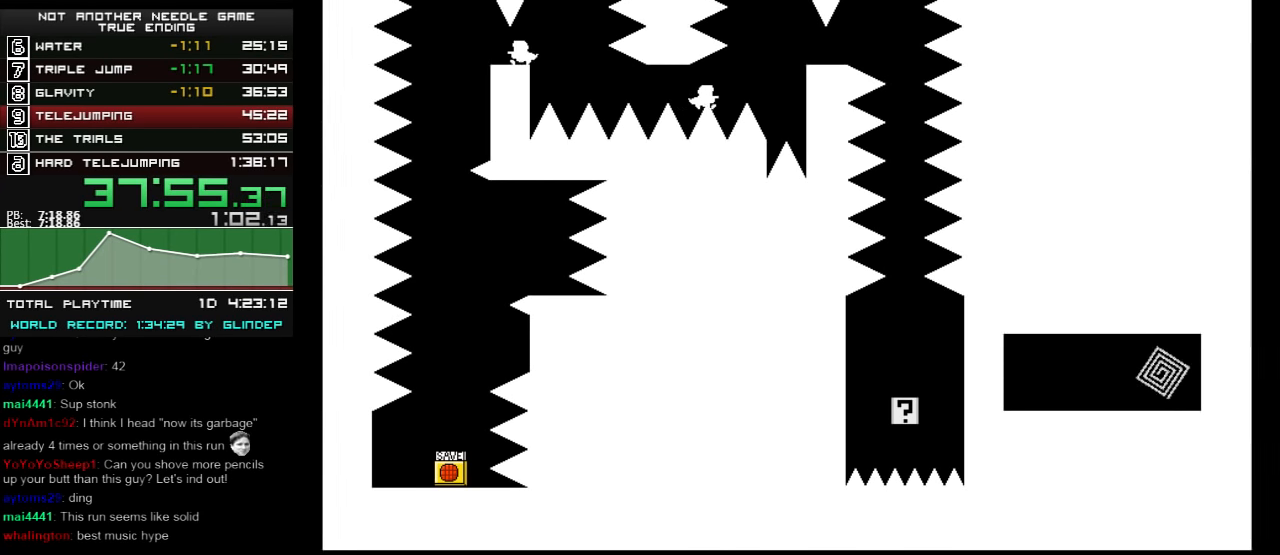
{"keys": ["shift_l"], "events": [[460, "shift_l", "down"]]}
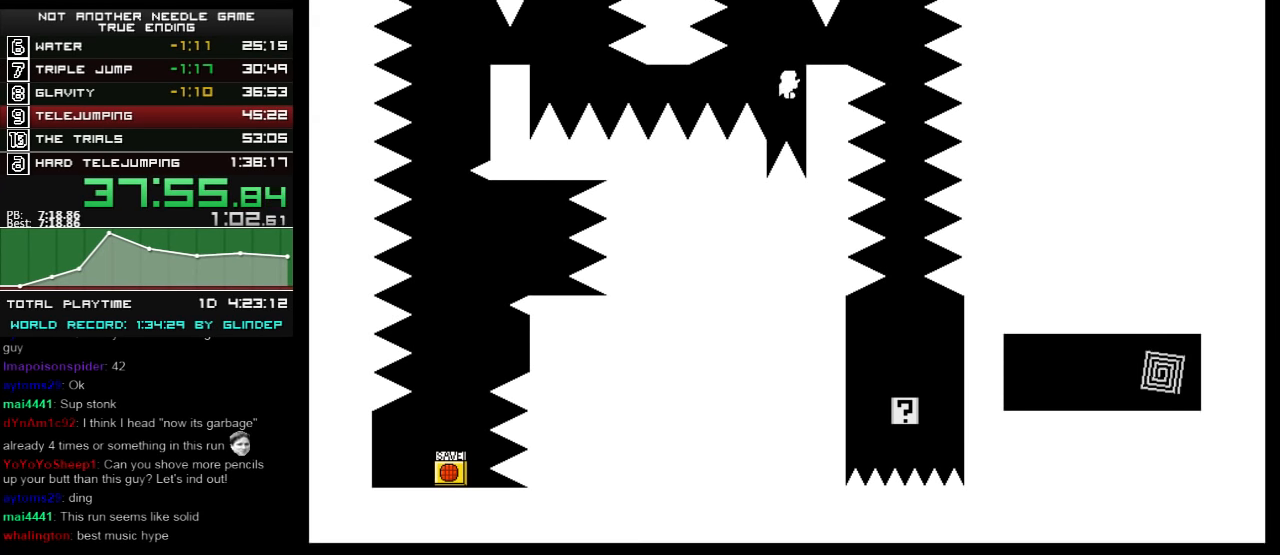
{"keys": ["right", "shift_l"], "events": [[140, "shift_l", "up"], [240, "right", "down"], [500, "shift_l", "down"]]}
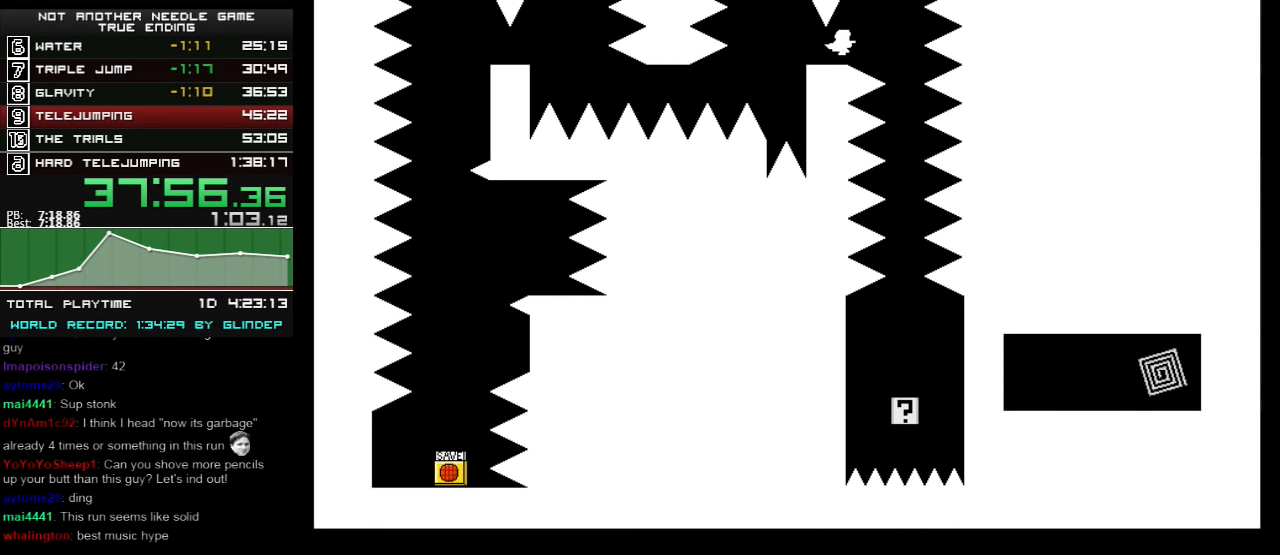
{"keys": [], "events": [[40, "shift_l", "up"], [340, "right", "up"]]}